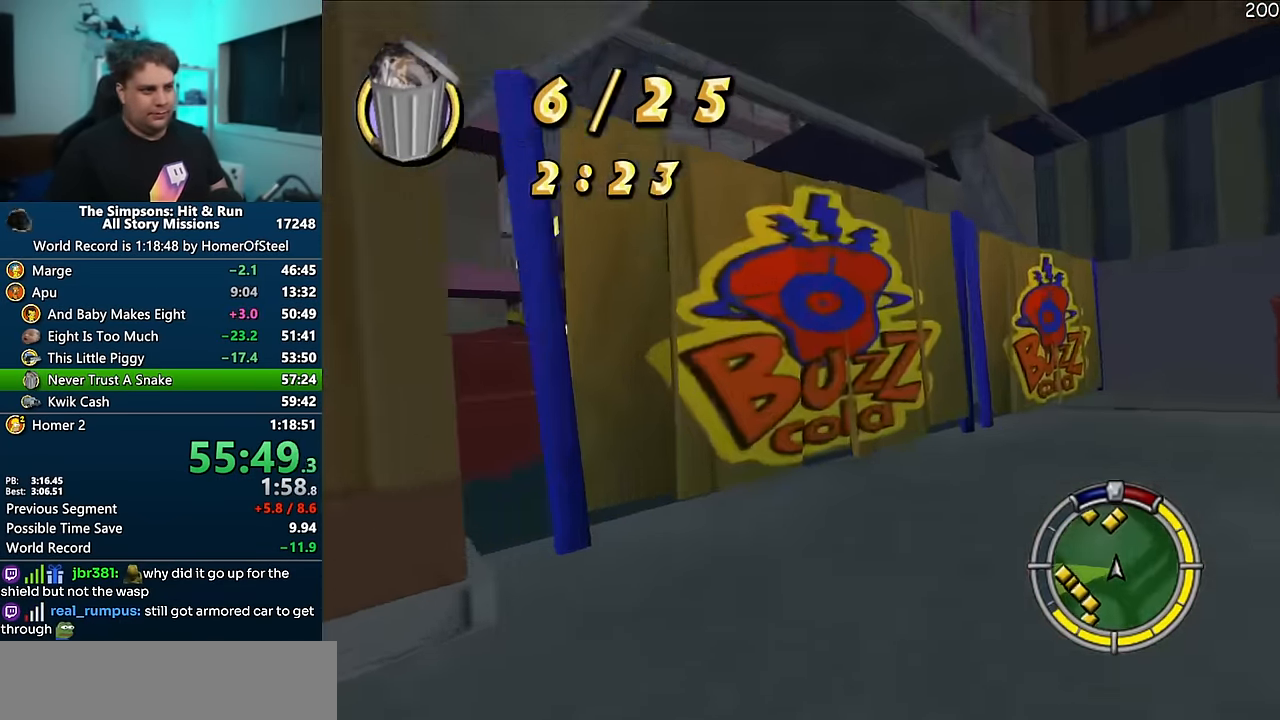
Gameplay with a controller (Xbox layout); each line is a JSON object with the inputs held at the frame after it. "events" lists button and stick changes between this image and that frame as [ms after this image, input, new state], when the widget could be followed in between. Not read: B DPAD_LEFT L3 R3.
{"buttons": ["A"], "left_stick": "center", "right_stick": "center", "events": [[116, "R1", "up"], [234, "A", "down"], [284, "left_stick", "center"]]}
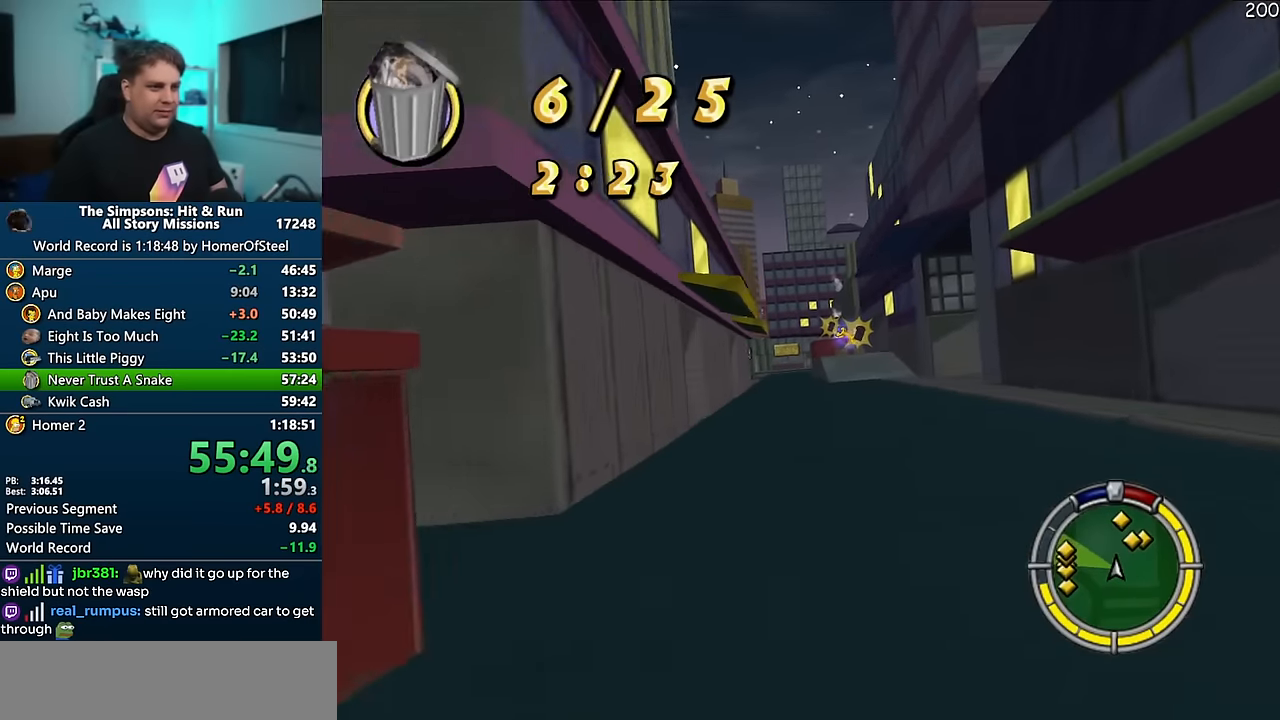
{"buttons": ["A"], "left_stick": "center", "right_stick": "center", "events": [[17, "left_stick", "right"], [100, "left_stick", "center"], [217, "right_stick", "down"], [300, "right_stick", "center"], [350, "right_stick", "down"], [434, "right_stick", "center"]]}
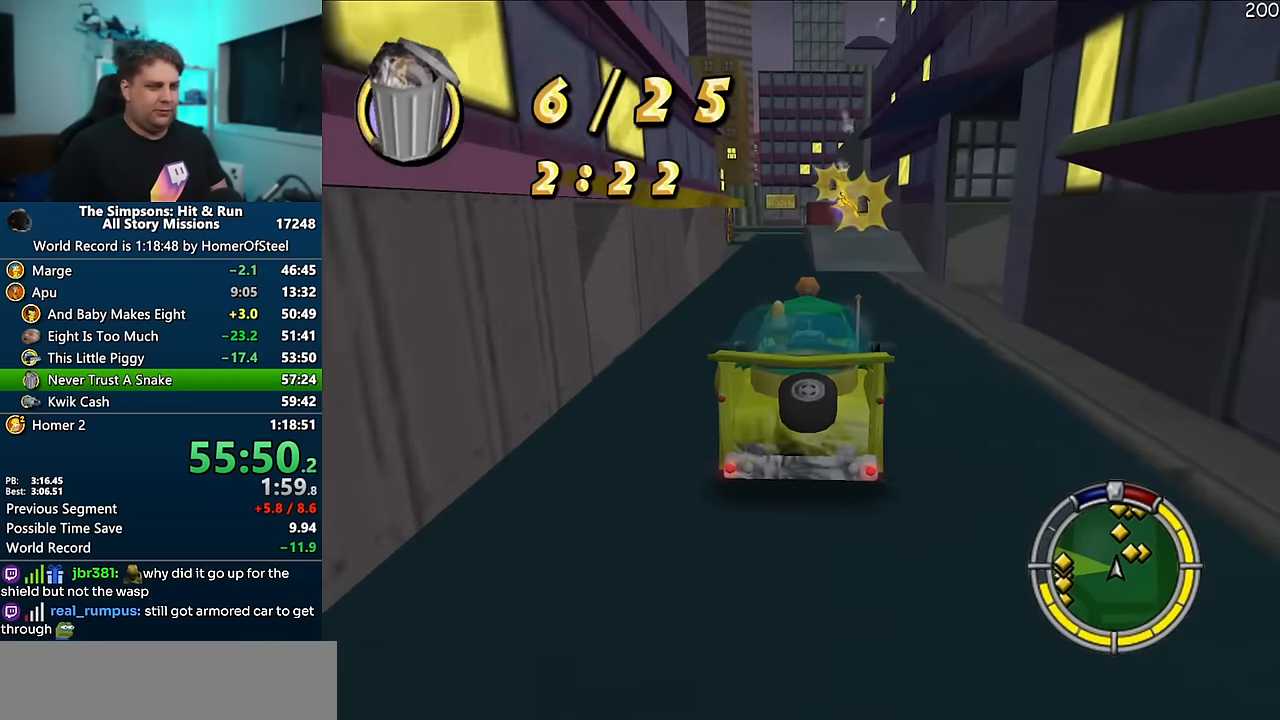
{"buttons": ["A"], "left_stick": "left", "right_stick": "center", "events": [[184, "left_stick", "right"], [284, "left_stick", "center"], [450, "left_stick", "left"]]}
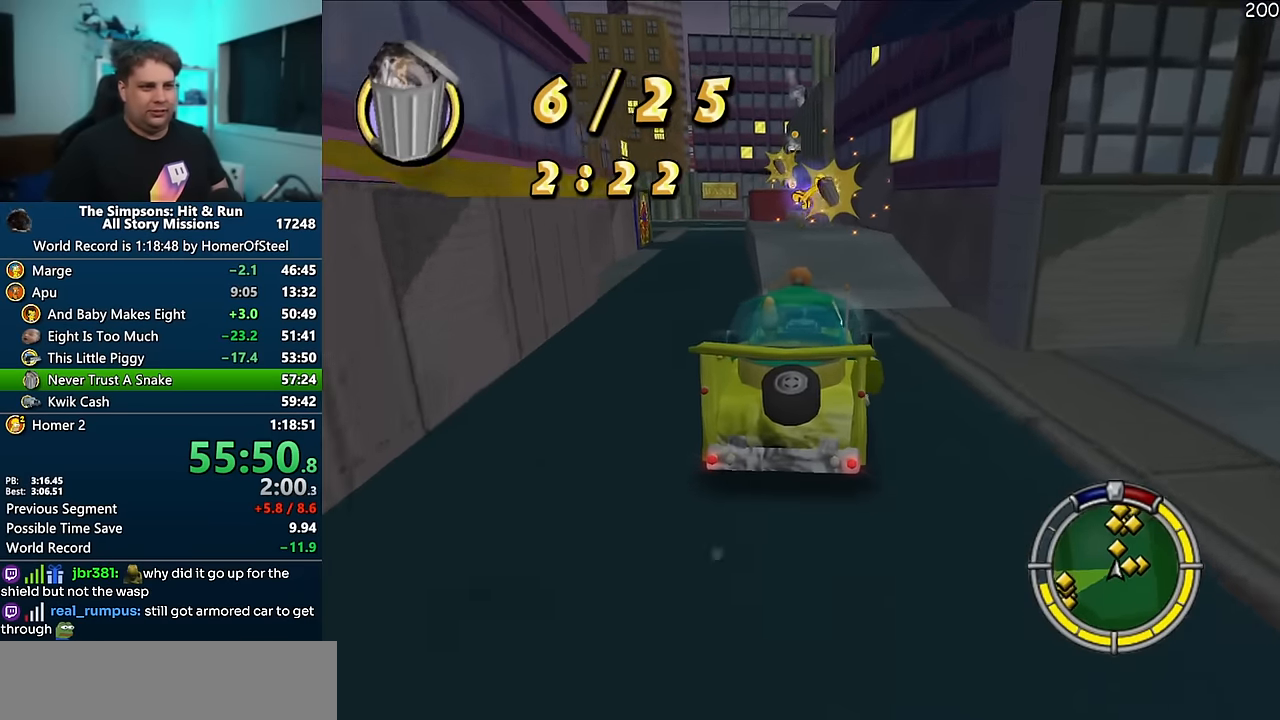
{"buttons": ["A"], "left_stick": "center", "right_stick": "center", "events": [[84, "left_stick", "center"], [200, "left_stick", "left"], [317, "left_stick", "center"]]}
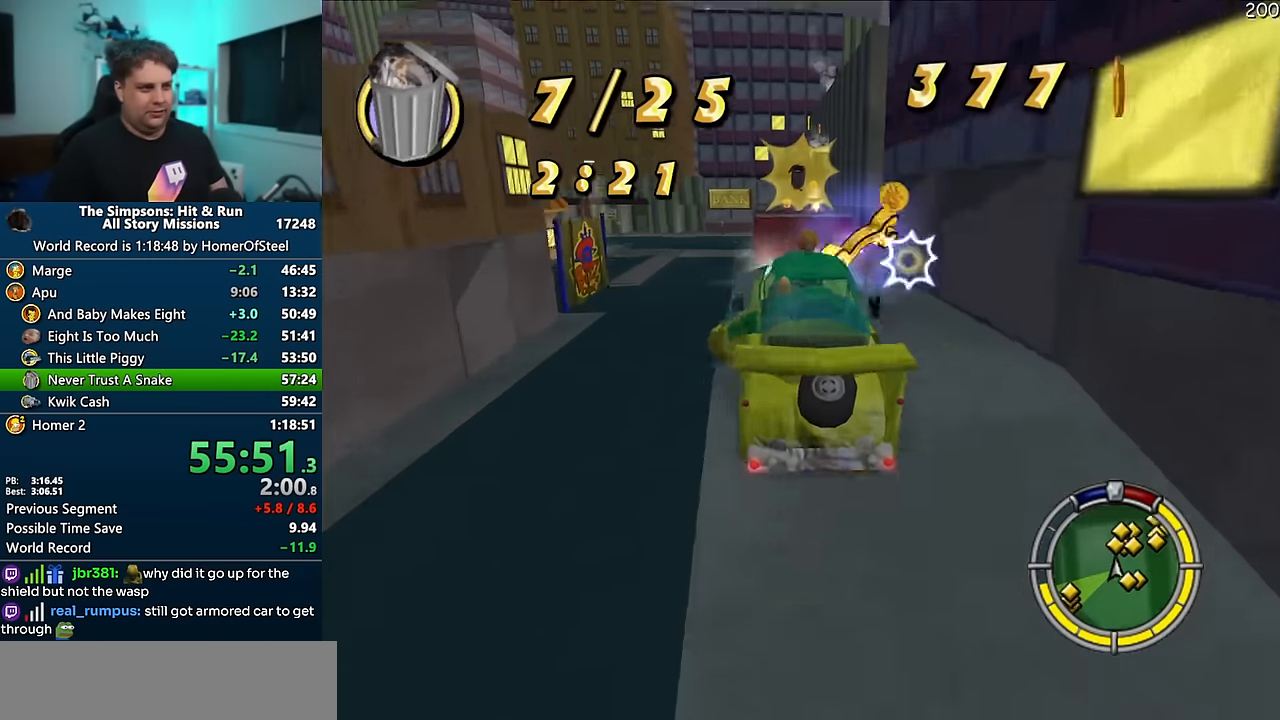
{"buttons": ["R1"], "left_stick": "right", "right_stick": "center", "events": [[100, "left_stick", "right"], [134, "A", "up"], [300, "R1", "down"]]}